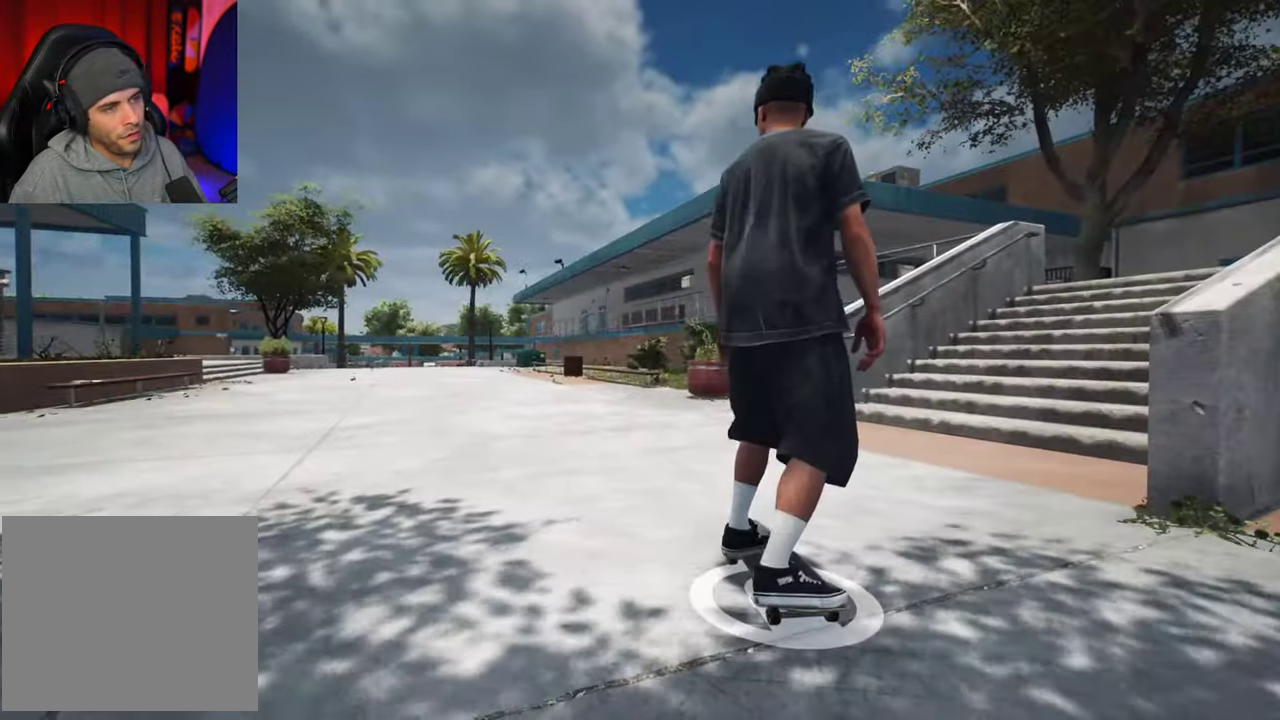
Gameplay with a controller (Xbox layout); each line is a JSON object with the inputs held at the frame after it (dt_ms = milliseconds from this image to that frame). "events" lists button and stick changes between this image and that frame as [ms after this image, input, new state], when the widget could be followed in between. This overlay highlights the sticks when they move; stick clicks (L3 R3) are not distinguishable. Not read: L3 R3.
{"dt_ms": 300, "buttons": [], "left_stick": "center", "right_stick": "center", "events": [[67, "DPAD_UP", "up"]]}
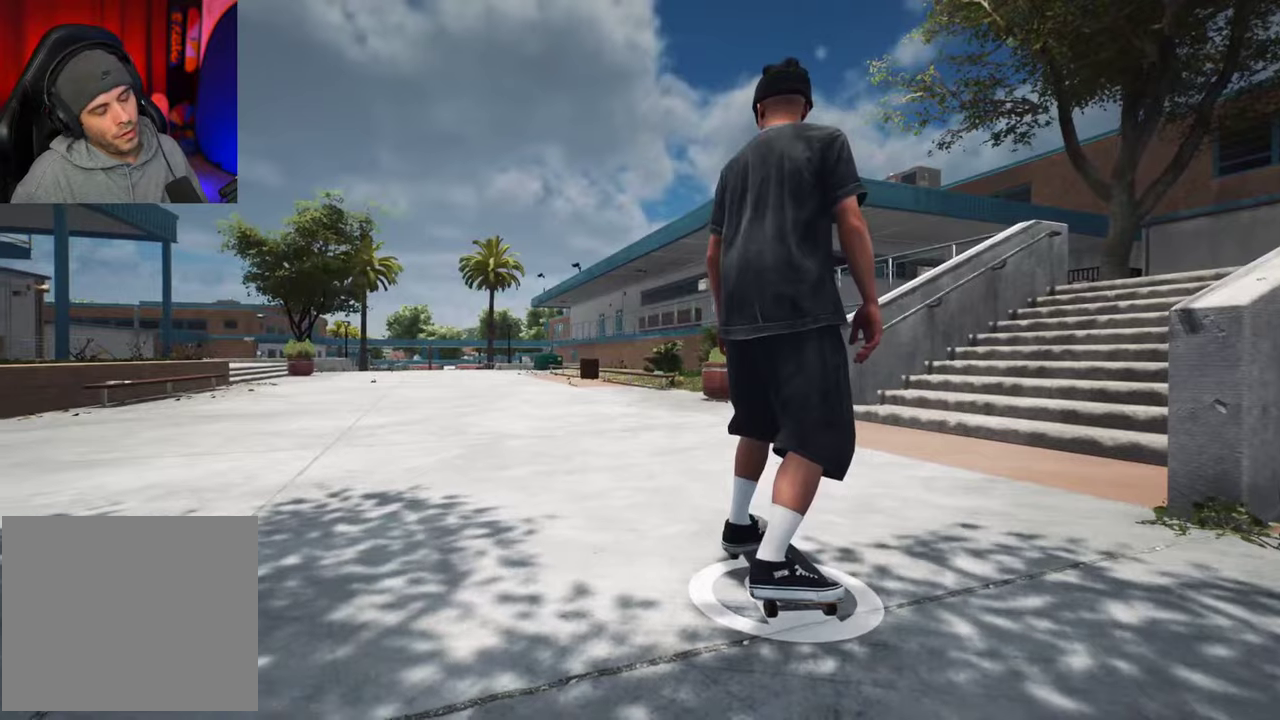
{"dt_ms": 800, "buttons": [], "left_stick": "center", "right_stick": "center", "events": []}
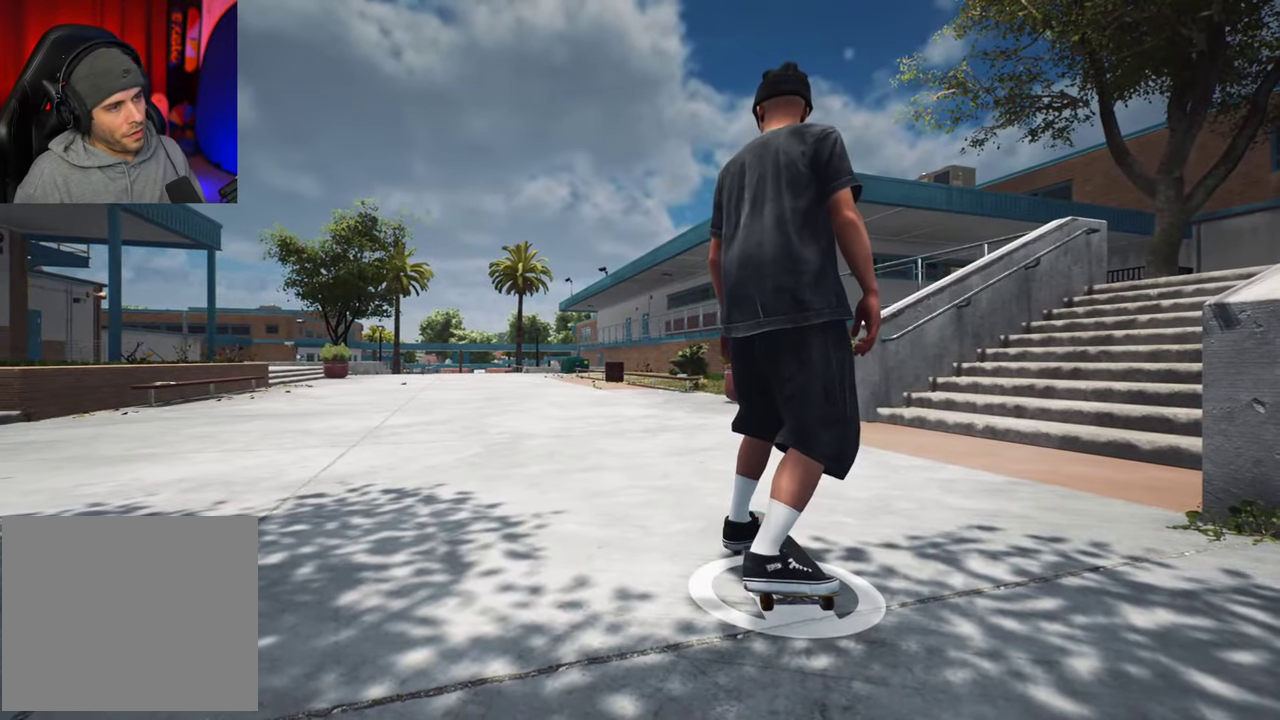
{"dt_ms": 400, "buttons": [], "left_stick": "center", "right_stick": "center", "events": []}
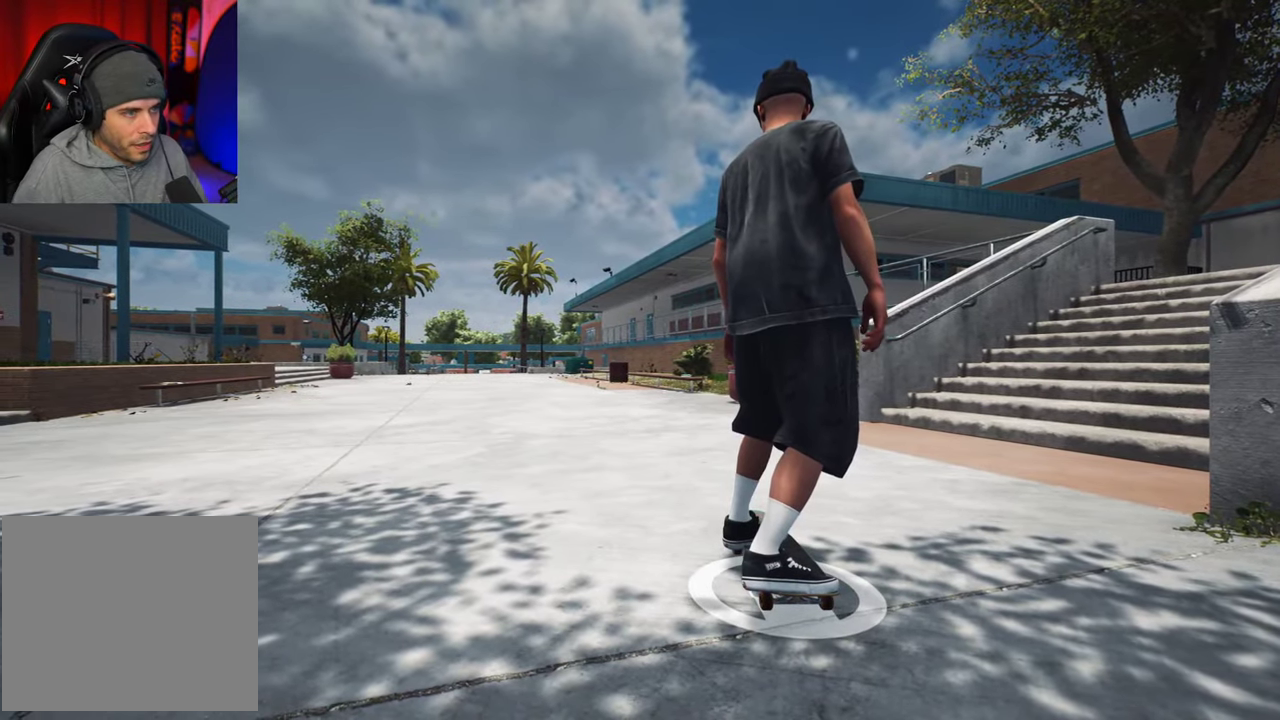
{"dt_ms": 500, "buttons": ["A"], "left_stick": "center", "right_stick": "center", "events": [[450, "A", "down"]]}
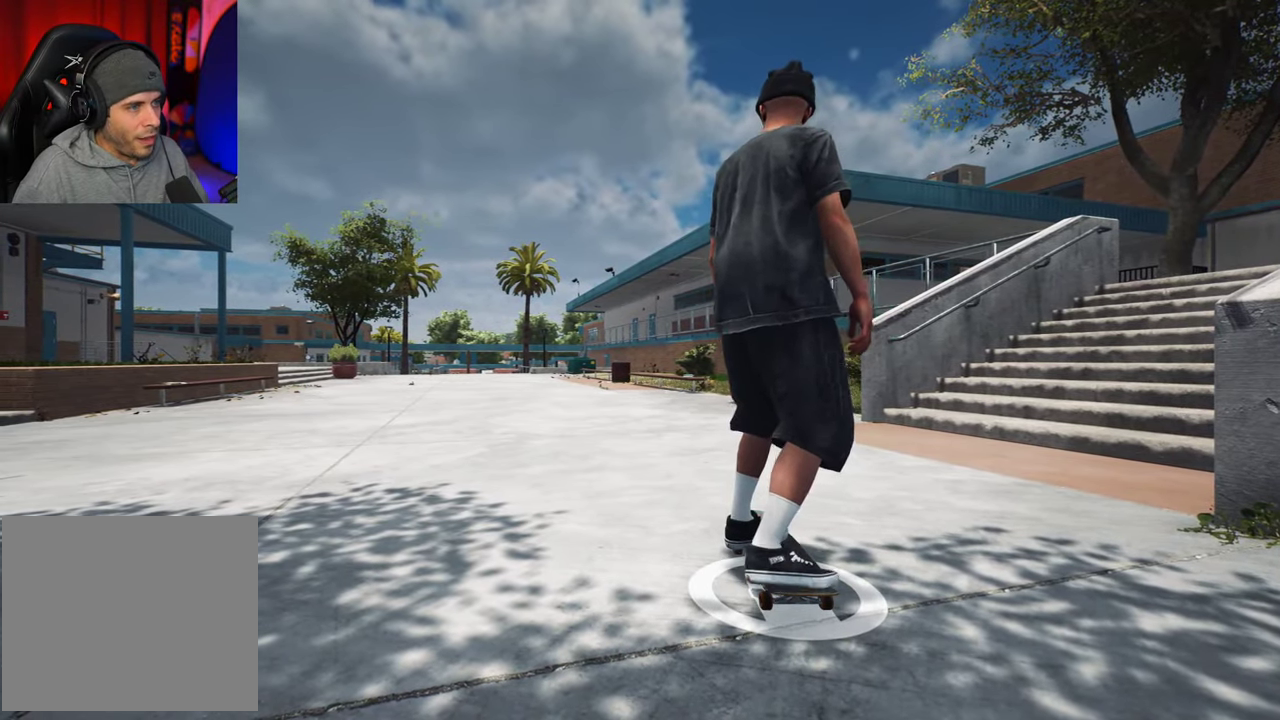
{"dt_ms": 500, "buttons": ["A", "L2"], "left_stick": "center", "right_stick": "center", "events": [[200, "L2", "down"], [300, "L2", "up"], [450, "L2", "down"]]}
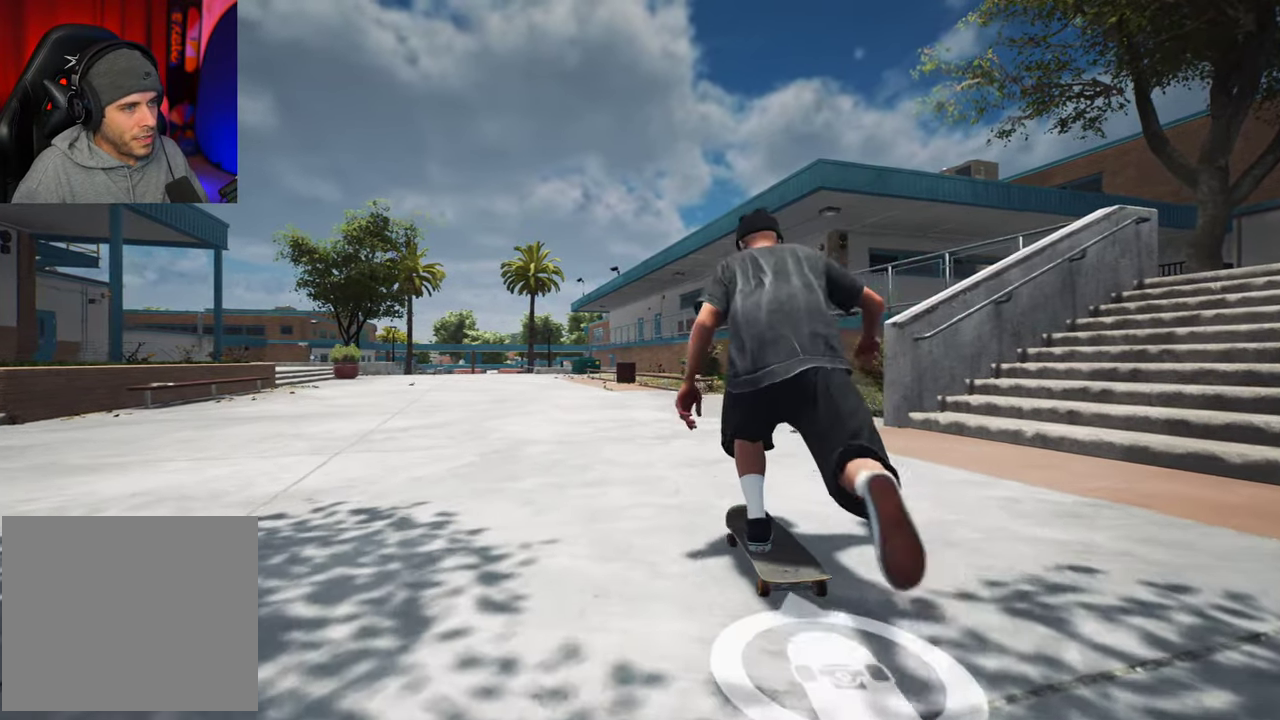
{"dt_ms": 700, "buttons": ["A"], "left_stick": "center", "right_stick": "center"}